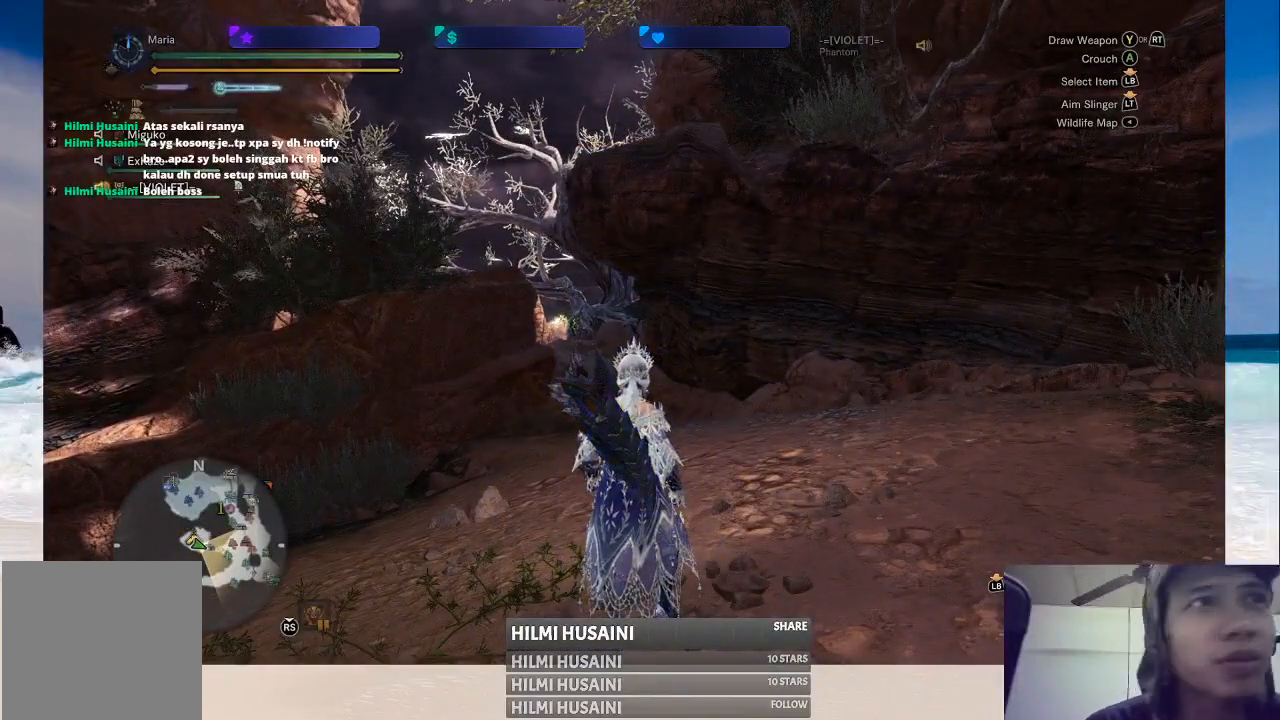
Gameplay with a controller (Xbox layout); each line is a JSON object with the inputs held at the frame after it. "events" lists button and stick changes between this image and that frame as [ms after this image, input, new state], when the widget could be followed in between. Not read: L1 L3 R1 R3.
{"buttons": [], "left_stick": "up-right", "right_stick": "left", "events": [[217, "left_stick", "right"], [350, "left_stick", "up-right"], [483, "right_stick", "left"]]}
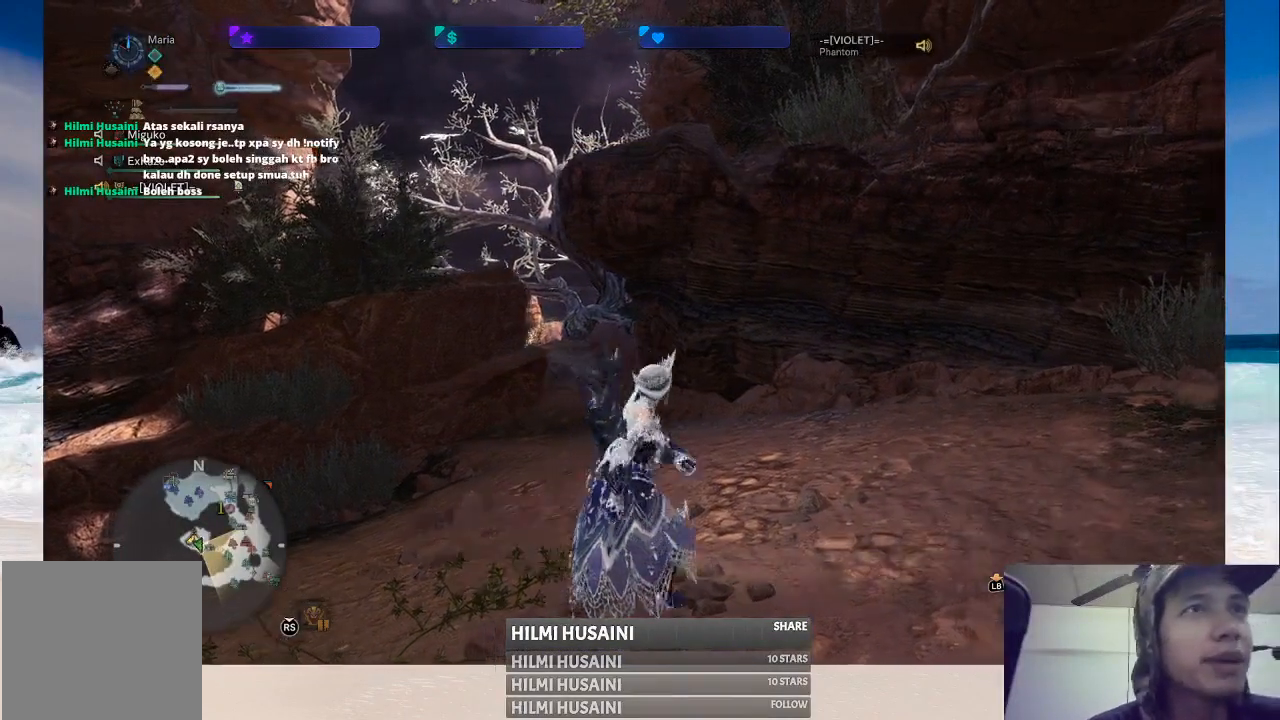
{"buttons": [], "left_stick": "up", "right_stick": "center", "events": [[200, "right_stick", "center"], [450, "left_stick", "up"]]}
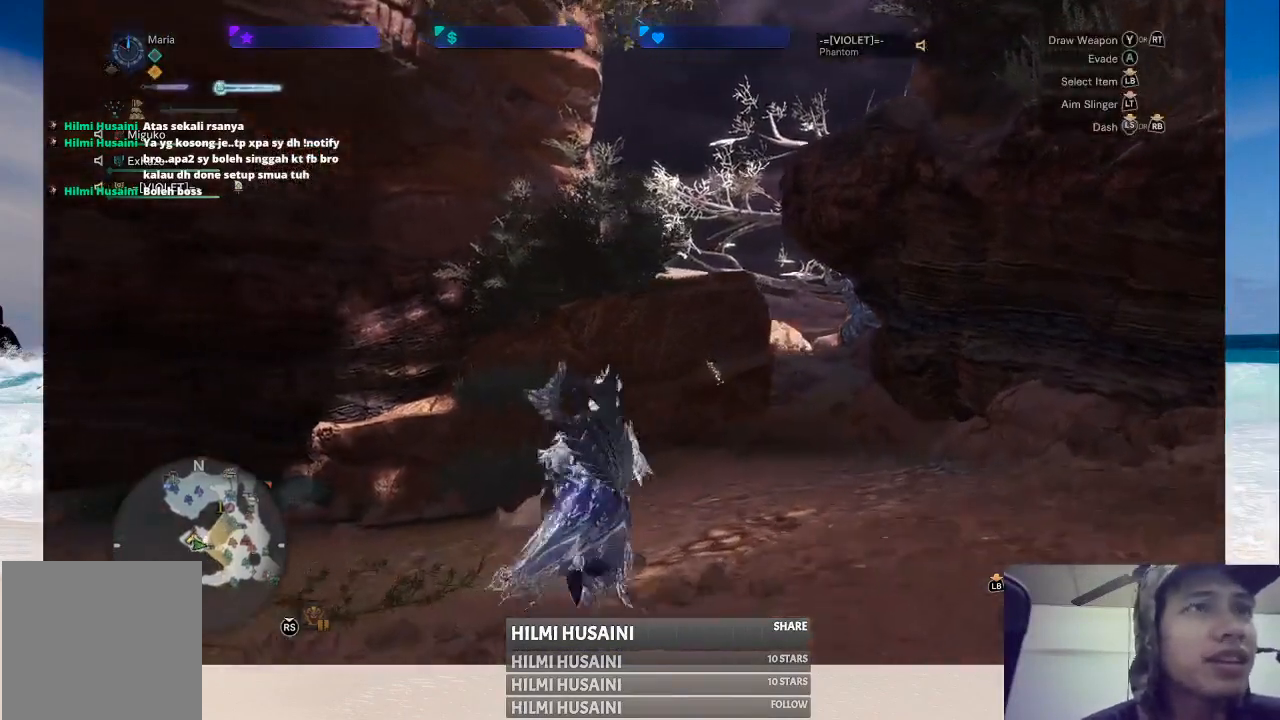
{"buttons": [], "left_stick": "up-right", "right_stick": "left", "events": [[233, "right_stick", "left"], [433, "left_stick", "up-right"]]}
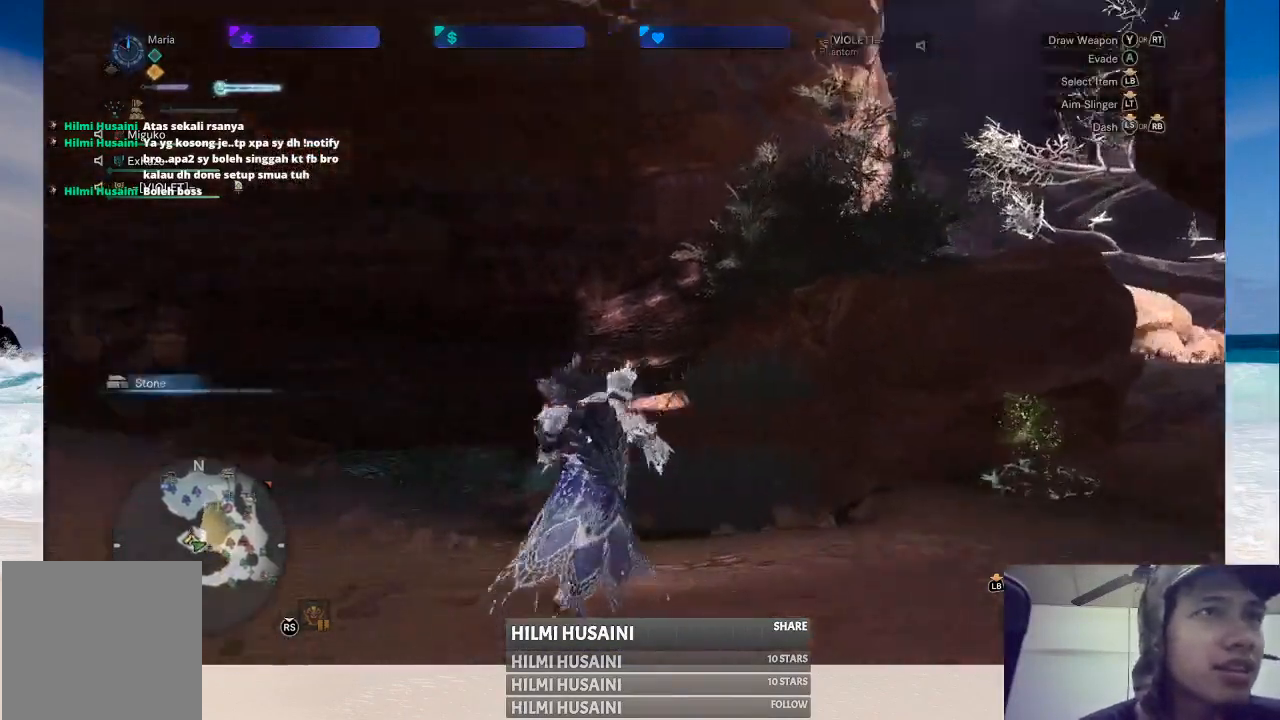
{"buttons": [], "left_stick": "up", "right_stick": "right", "events": [[17, "right_stick", "center"], [267, "right_stick", "right"], [467, "left_stick", "up"]]}
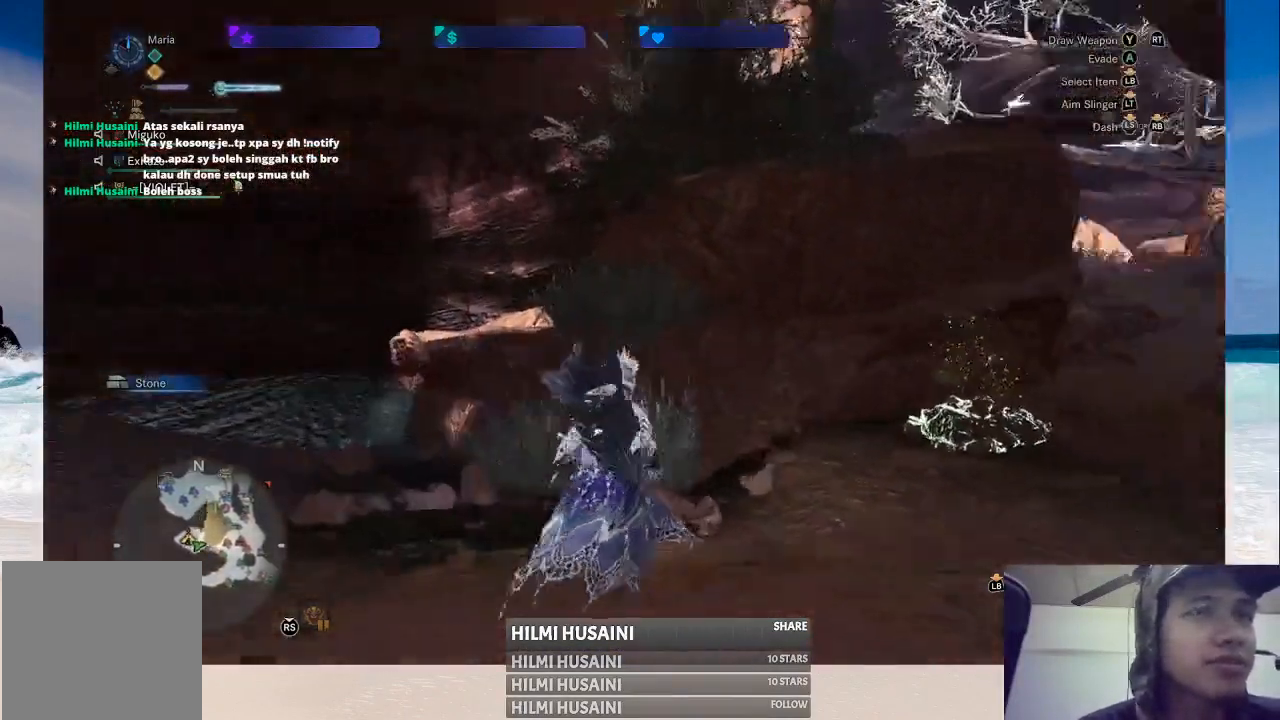
{"buttons": [], "left_stick": "up", "right_stick": "center", "events": [[133, "right_stick", "center"], [283, "right_stick", "right"], [500, "right_stick", "center"]]}
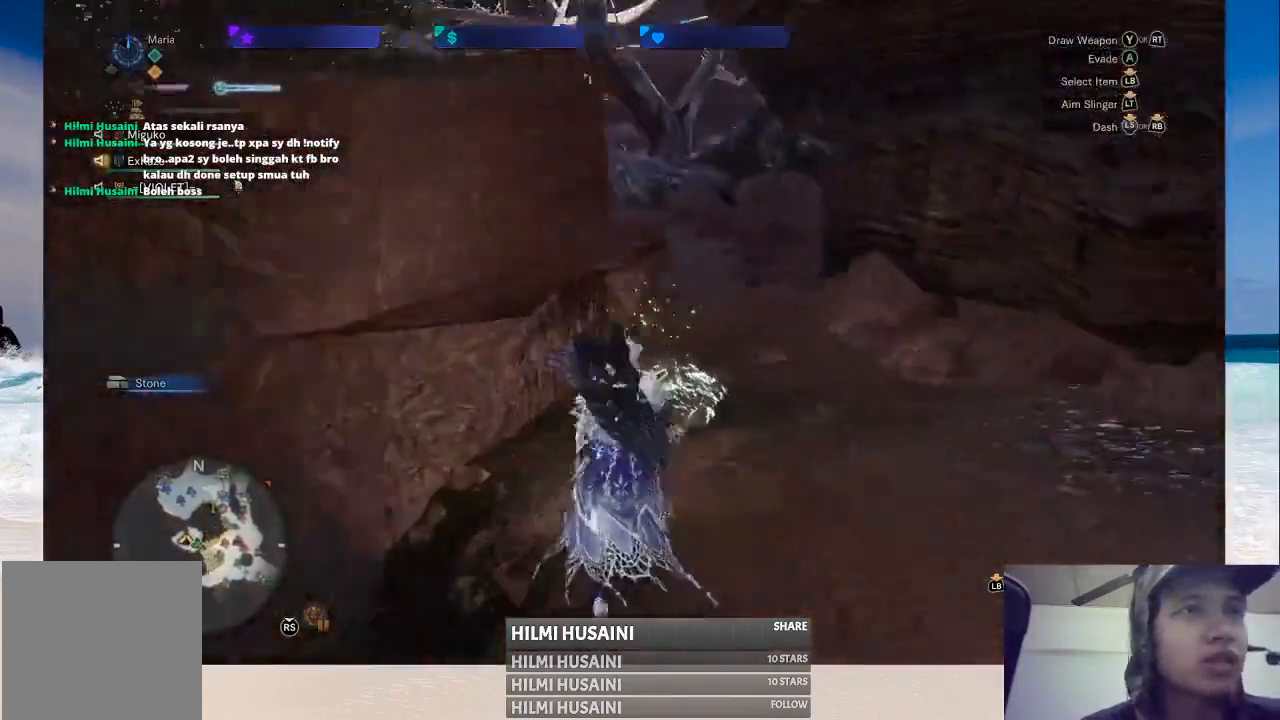
{"buttons": ["B"], "left_stick": "up", "right_stick": "center", "events": [[317, "B", "down"], [417, "B", "up"], [500, "B", "down"]]}
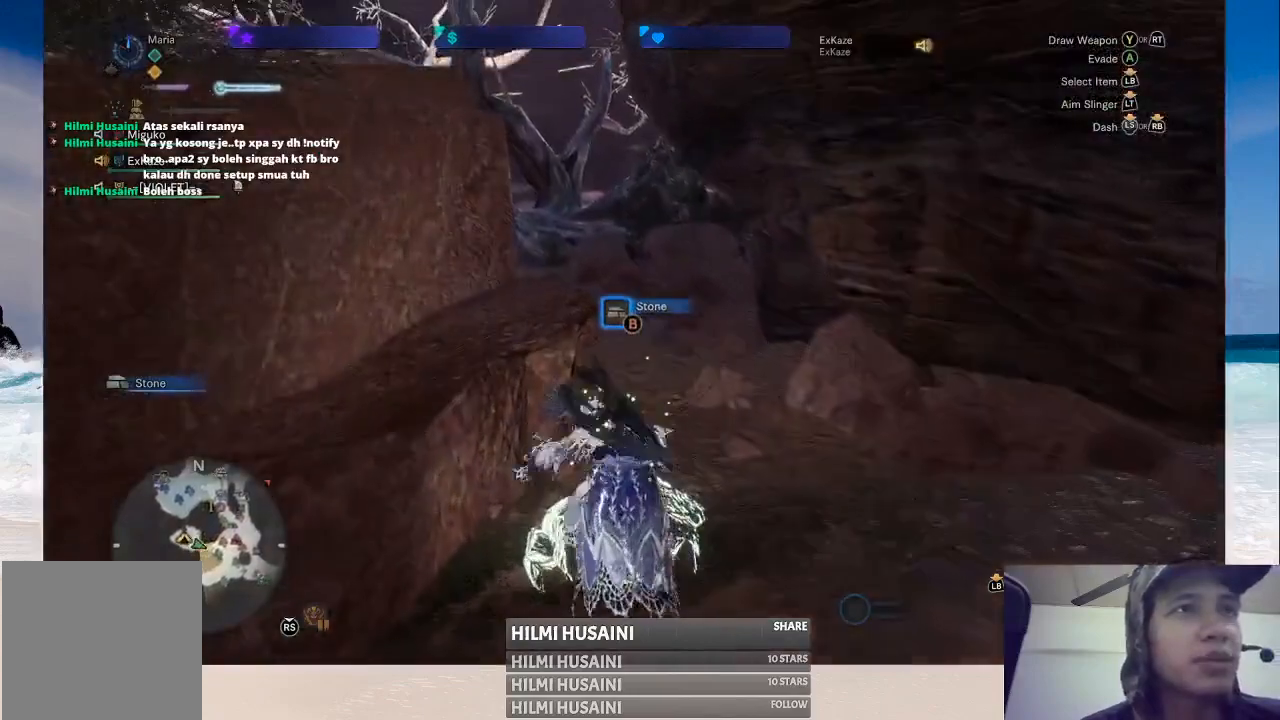
{"buttons": [], "left_stick": "up-right", "right_stick": "center", "events": [[50, "B", "up"], [117, "B", "down"], [200, "B", "up"], [233, "B", "down"], [333, "B", "up"], [367, "left_stick", "up-right"]]}
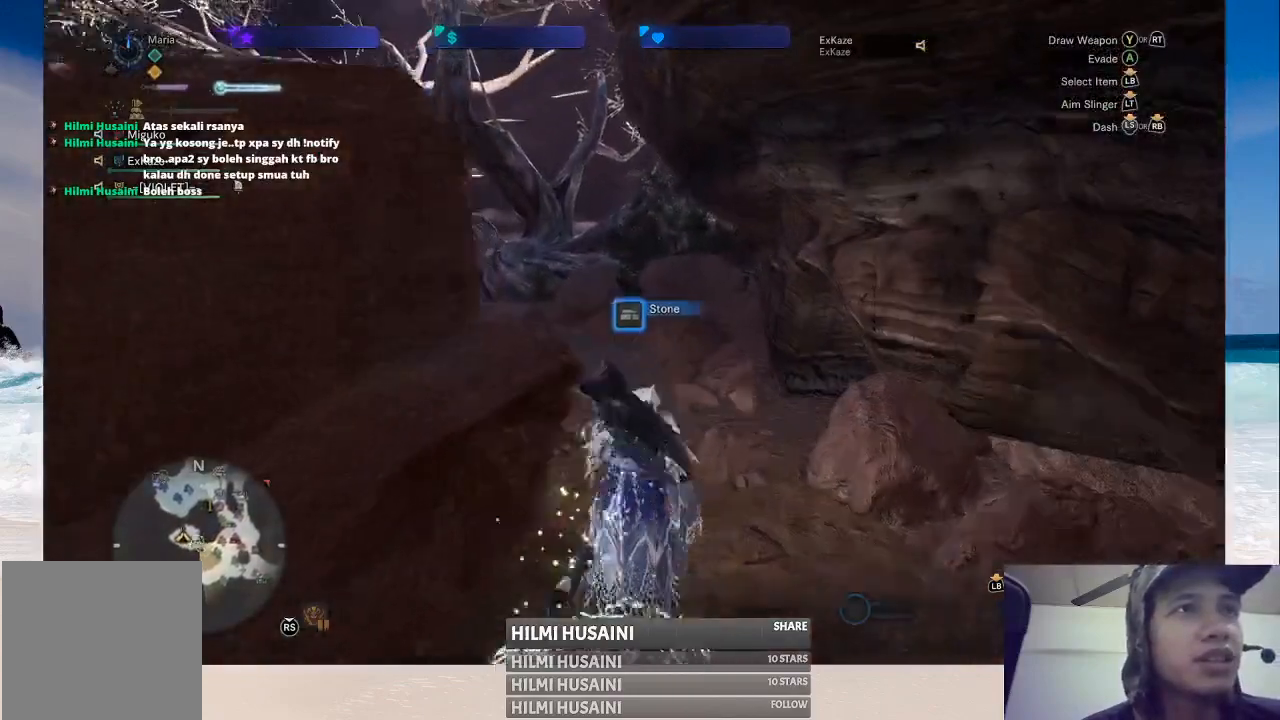
{"buttons": [], "left_stick": "right", "right_stick": "center", "events": [[67, "right_stick", "right"], [200, "left_stick", "right"], [333, "right_stick", "center"]]}
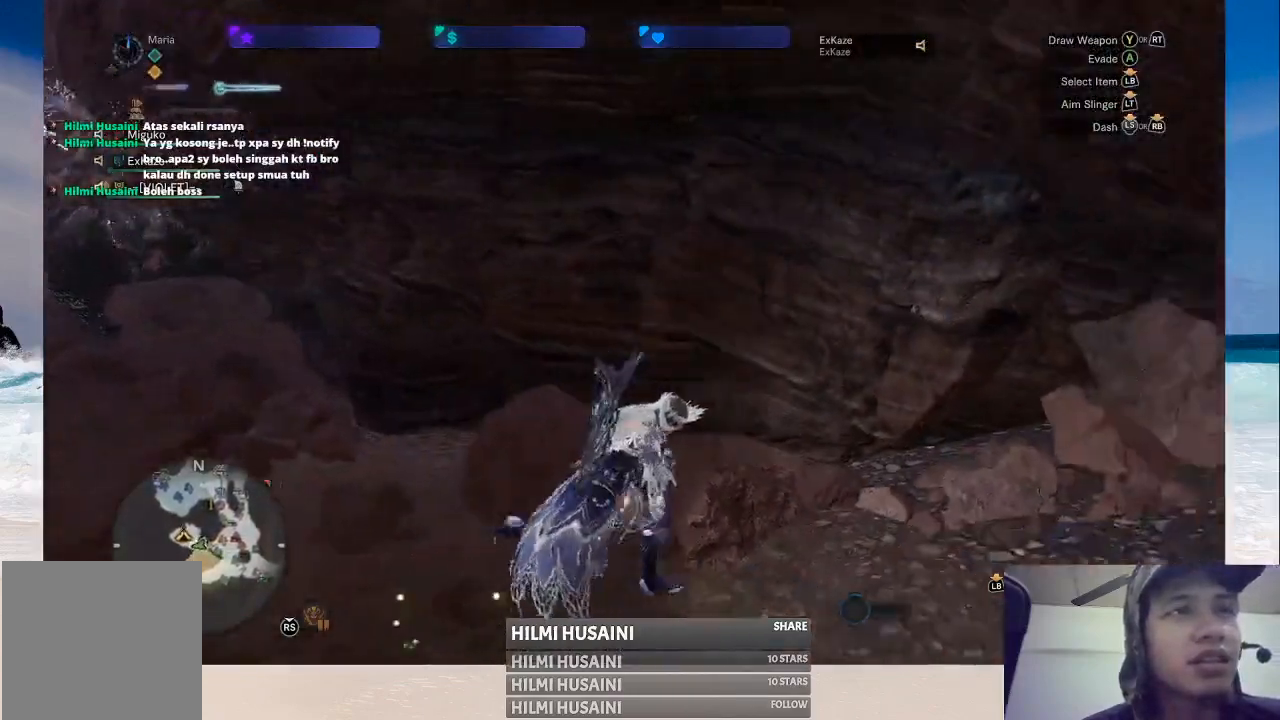
{"buttons": [], "left_stick": "up-right", "right_stick": "right", "events": [[150, "right_stick", "right"], [433, "left_stick", "up-right"]]}
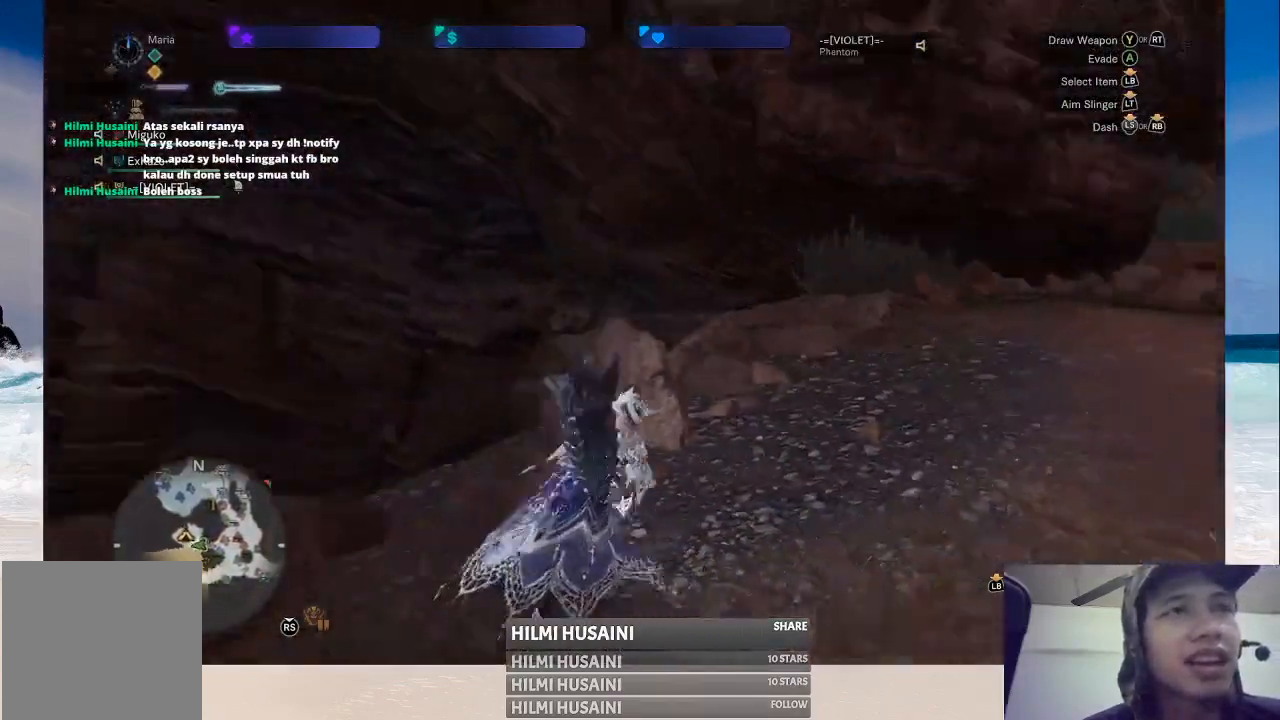
{"buttons": [], "left_stick": "up", "right_stick": "right", "events": [[50, "right_stick", "center"], [233, "right_stick", "right"], [350, "left_stick", "up"]]}
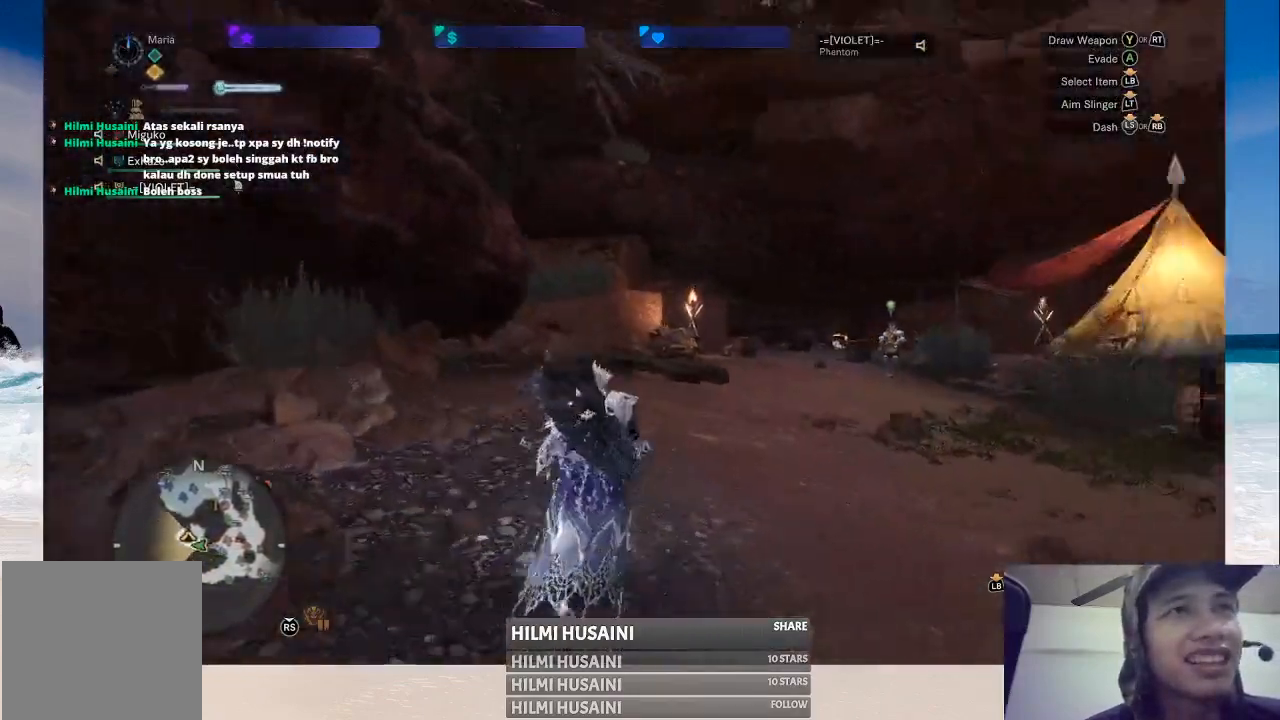
{"buttons": [], "left_stick": "up", "right_stick": "right", "events": [[17, "right_stick", "center"], [450, "right_stick", "right"]]}
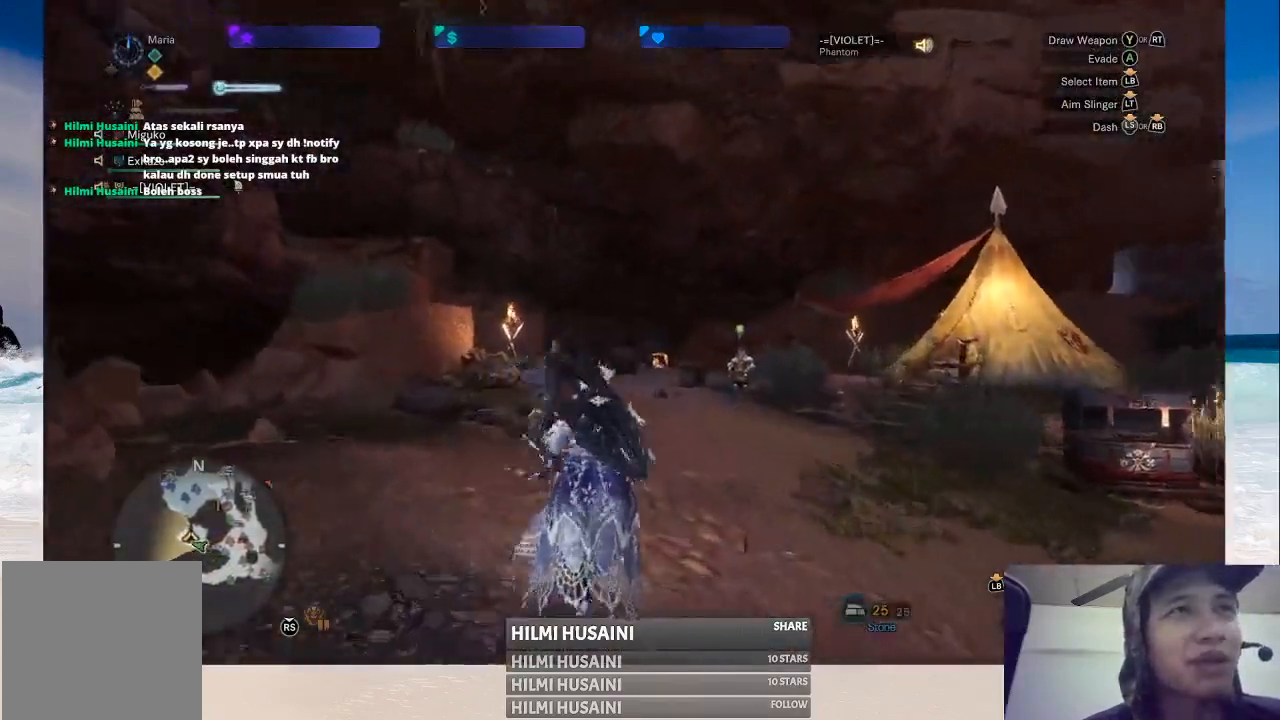
{"buttons": [], "left_stick": "up", "right_stick": "right", "events": [[283, "right_stick", "center"], [500, "right_stick", "right"]]}
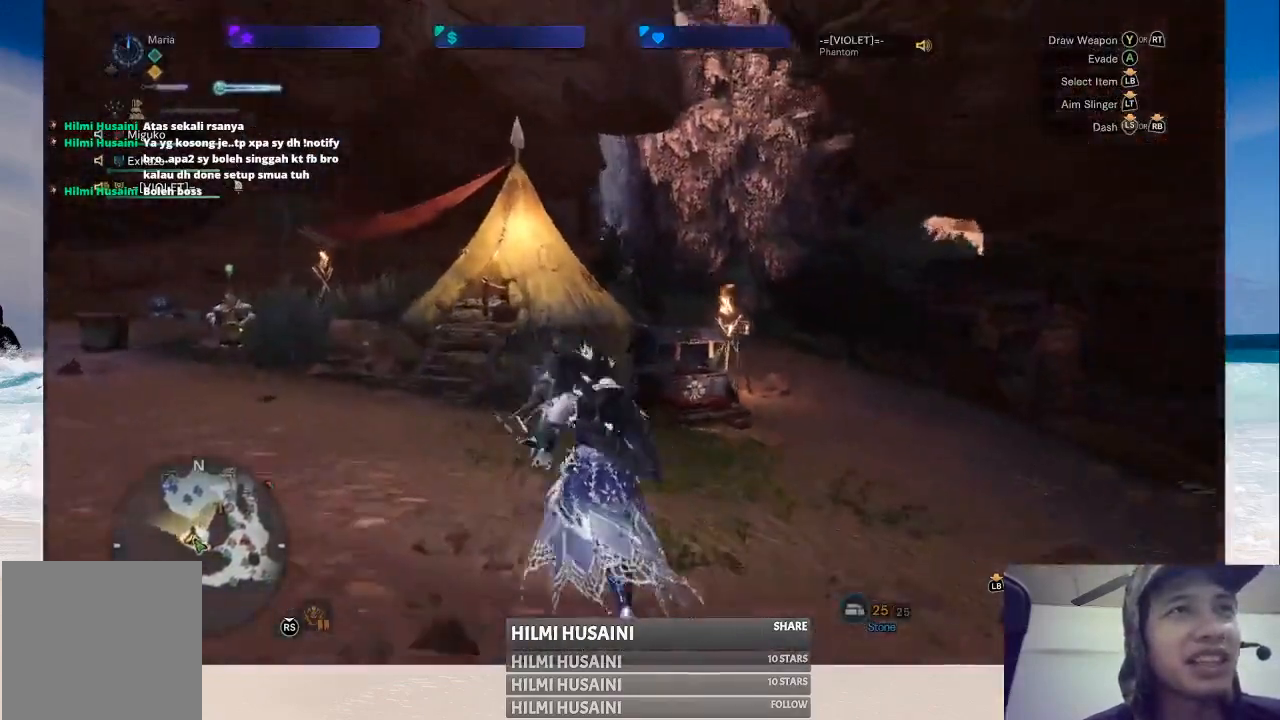
{"buttons": [], "left_stick": "up", "right_stick": "right", "events": [[317, "right_stick", "center"], [500, "right_stick", "right"]]}
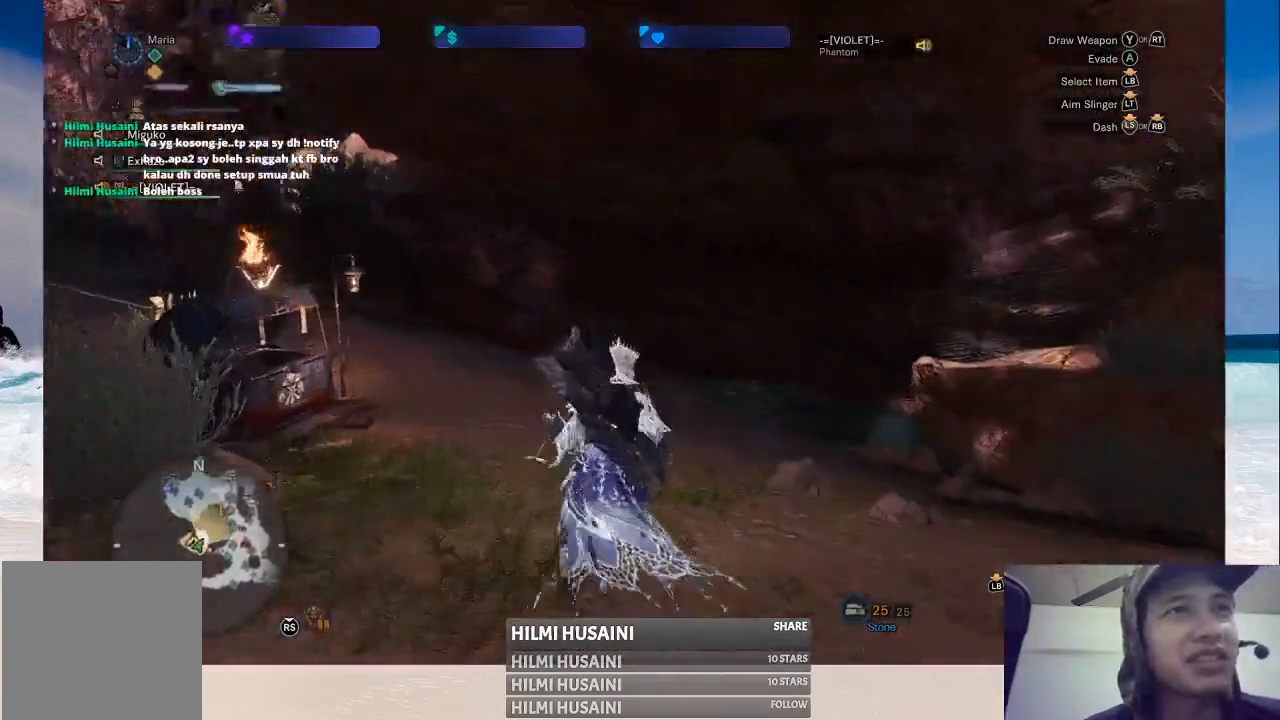
{"buttons": [], "left_stick": "up", "right_stick": "center", "events": [[383, "right_stick", "center"]]}
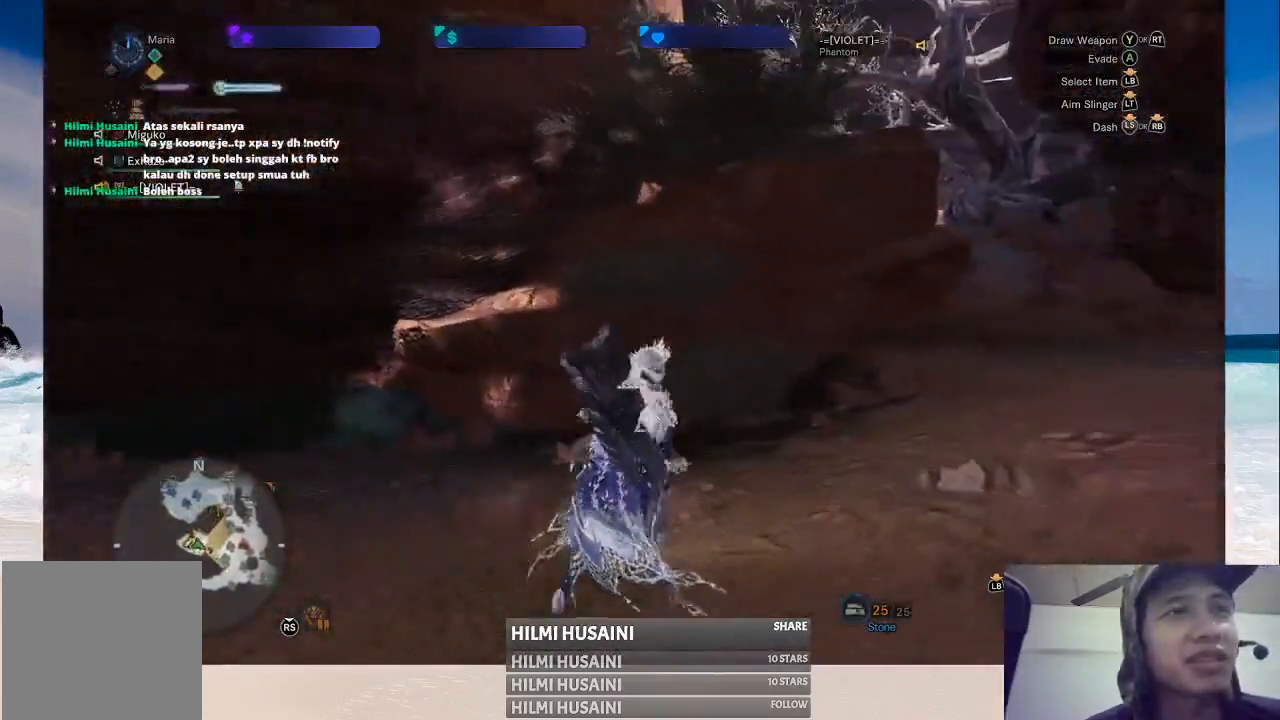
{"buttons": [], "left_stick": "up", "right_stick": "center", "events": [[83, "right_stick", "right"], [383, "right_stick", "center"]]}
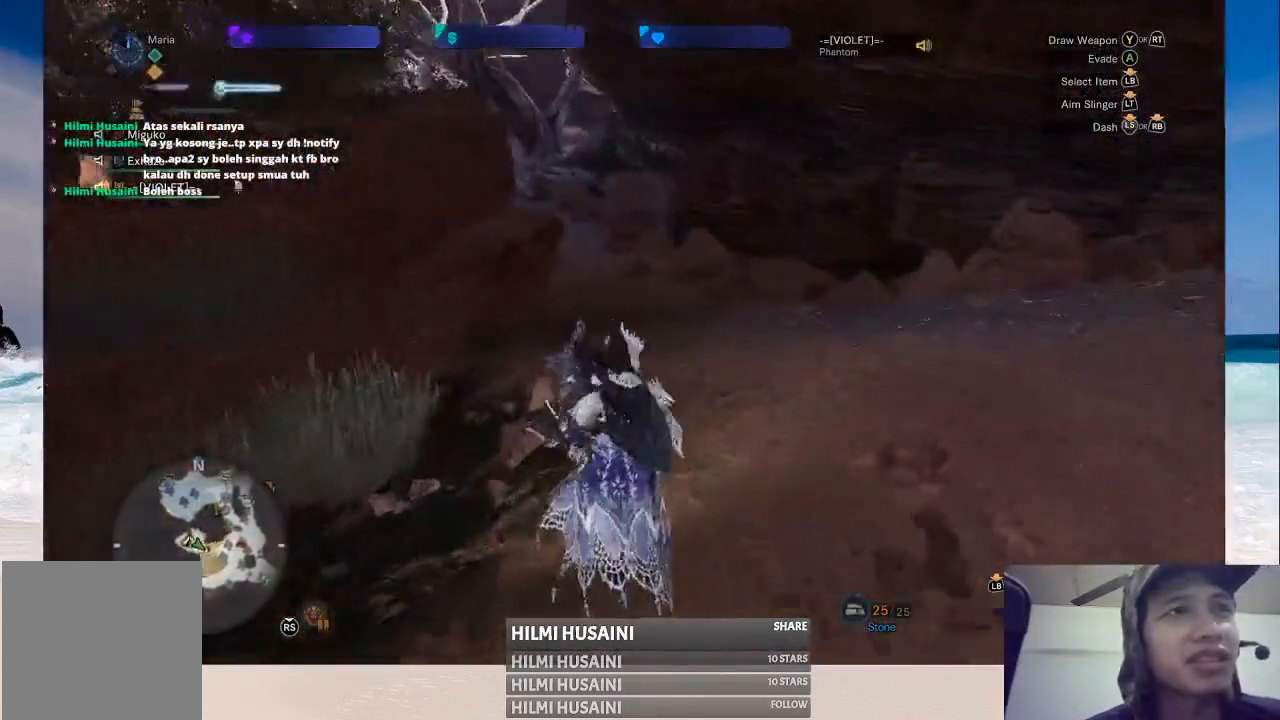
{"buttons": [], "left_stick": "up", "right_stick": "center", "events": [[250, "right_stick", "left"], [467, "right_stick", "center"]]}
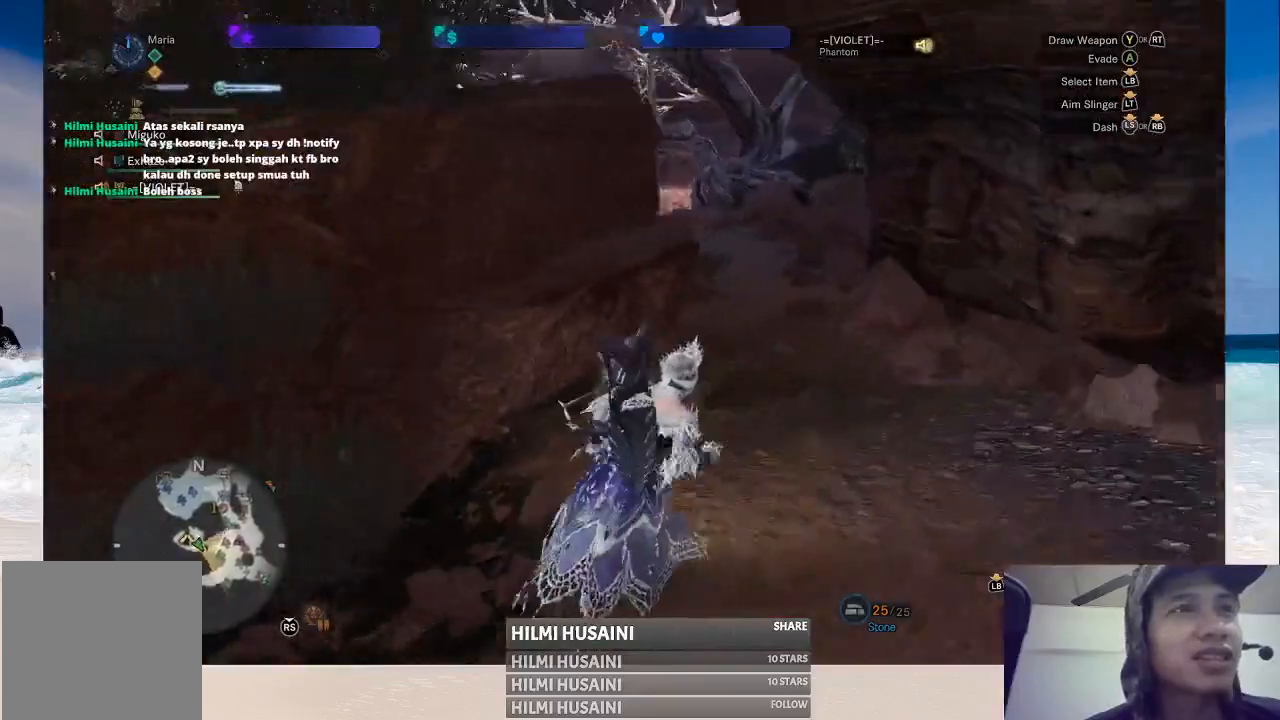
{"buttons": [], "left_stick": "up", "right_stick": "center", "events": [[250, "right_stick", "right"], [417, "right_stick", "center"]]}
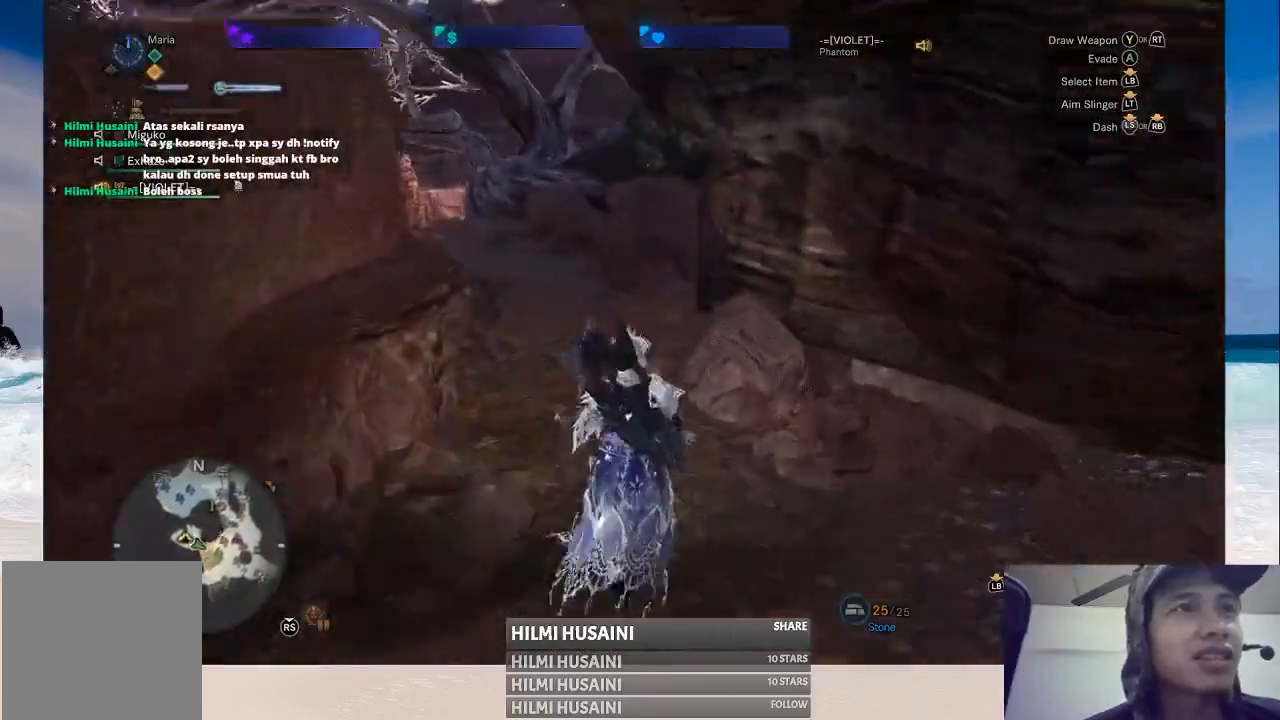
{"buttons": [], "left_stick": "up", "right_stick": "center", "events": [[233, "right_stick", "left"], [417, "right_stick", "center"]]}
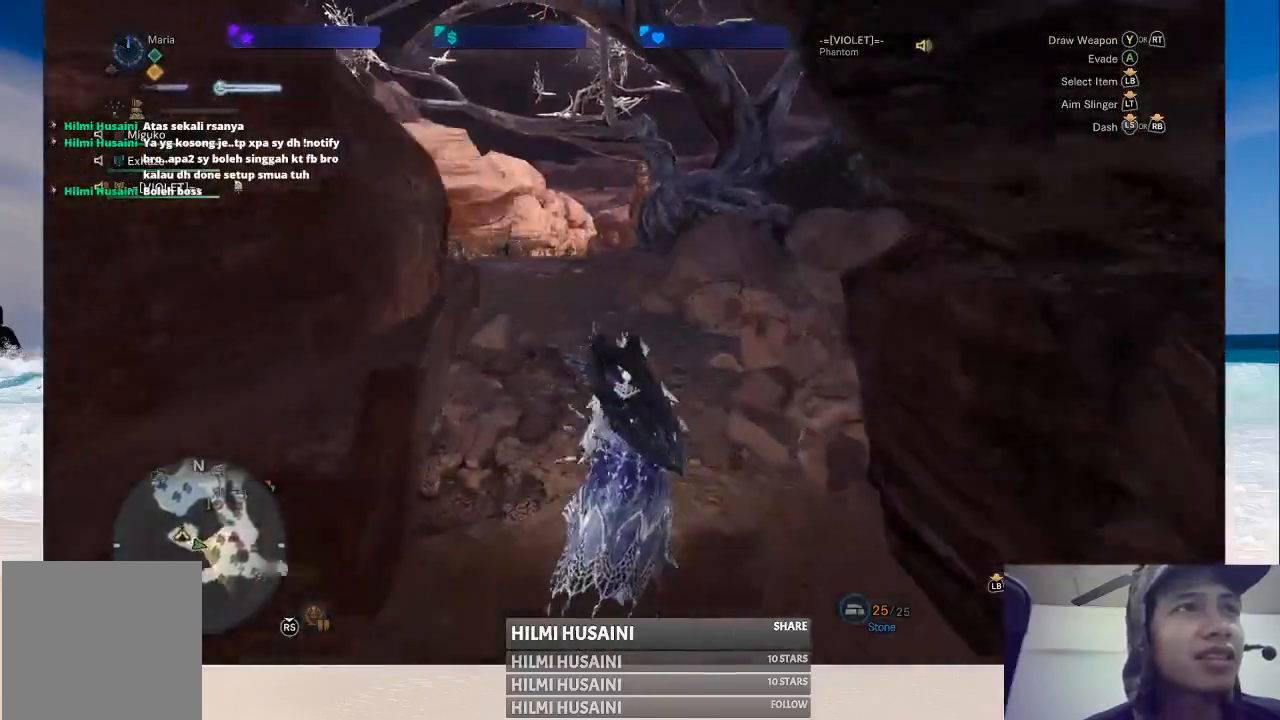
{"buttons": [], "left_stick": "up", "right_stick": "left", "events": [[417, "right_stick", "left"]]}
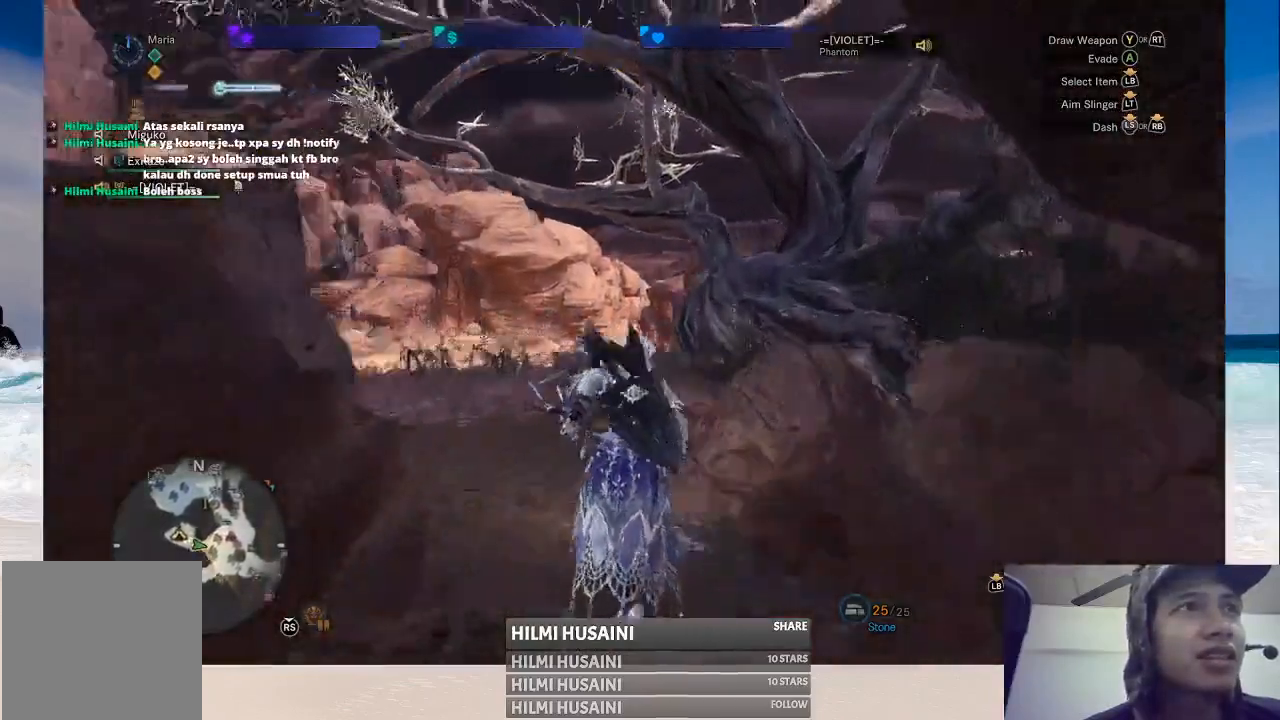
{"buttons": [], "left_stick": "up", "right_stick": "center", "events": [[50, "right_stick", "center"]]}
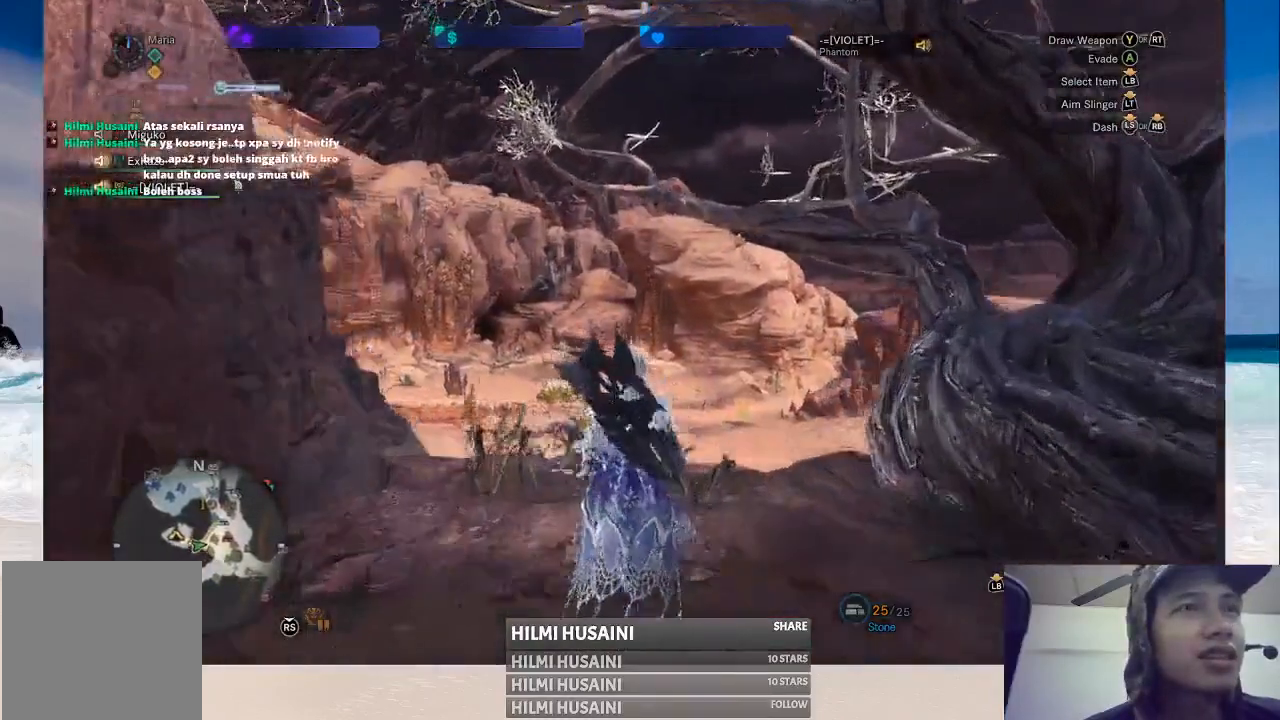
{"buttons": [], "left_stick": "up", "right_stick": "center", "events": []}
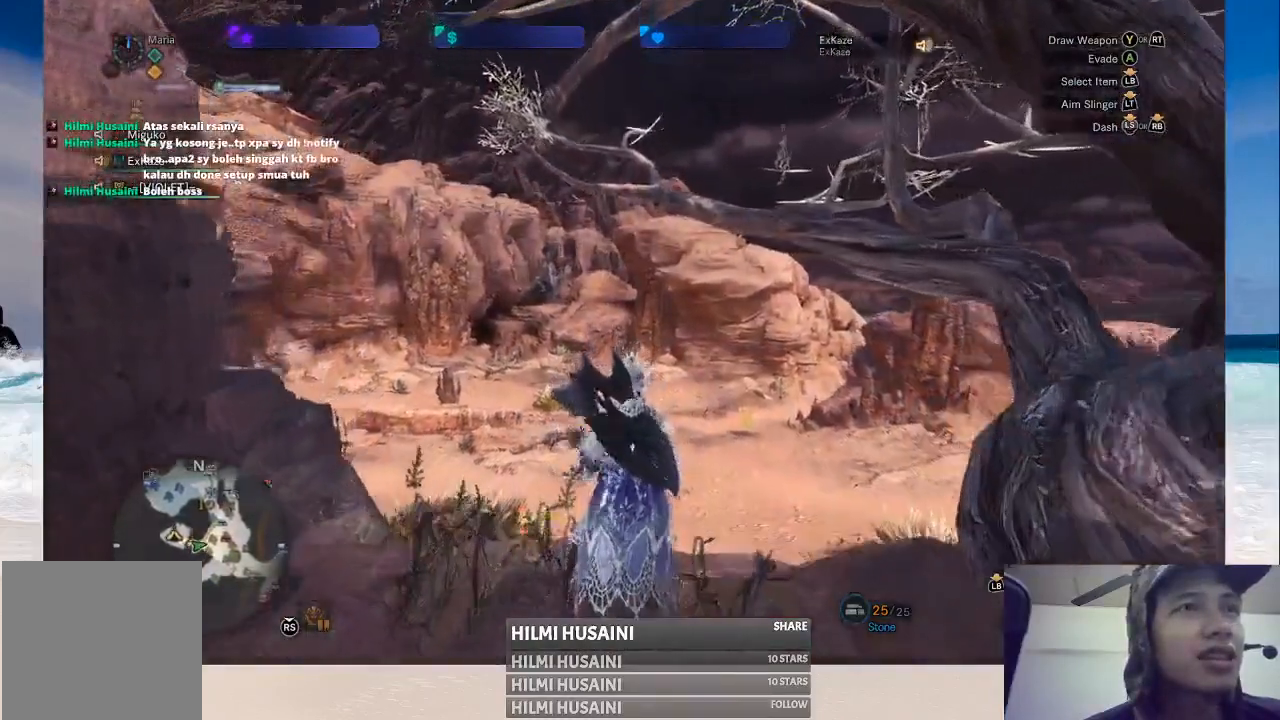
{"buttons": [], "left_stick": "up", "right_stick": "center", "events": [[67, "A", "down"], [150, "A", "up"], [217, "A", "down"], [317, "A", "up"], [400, "A", "down"], [483, "A", "up"]]}
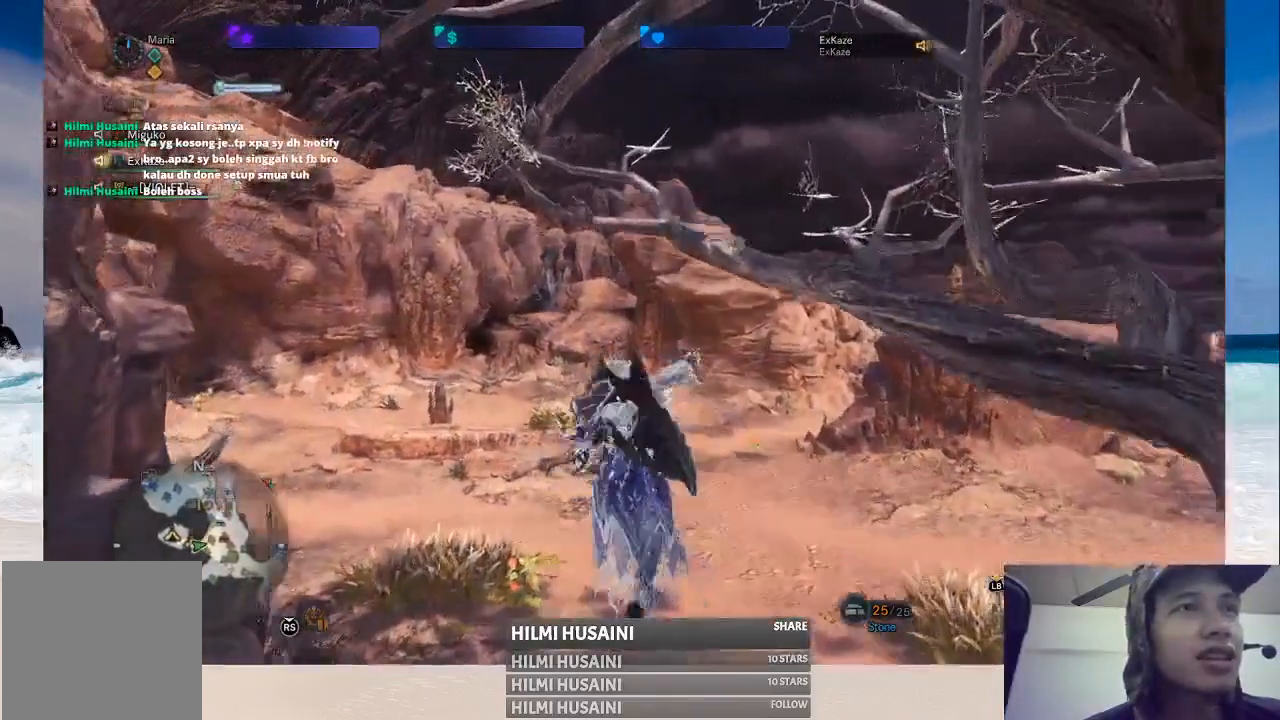
{"buttons": [], "left_stick": "center", "right_stick": "center", "events": [[233, "left_stick", "center"]]}
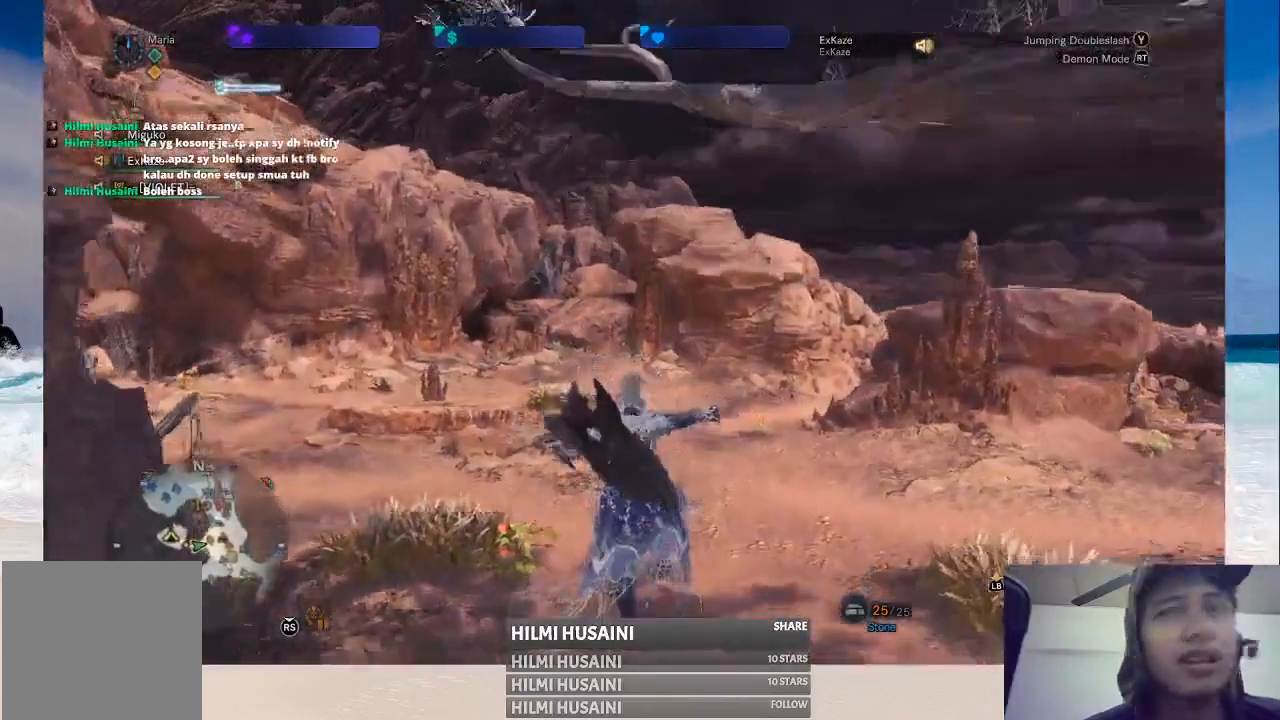
{"buttons": [], "left_stick": "center", "right_stick": "center", "events": [[117, "right_stick", "left"], [317, "right_stick", "center"]]}
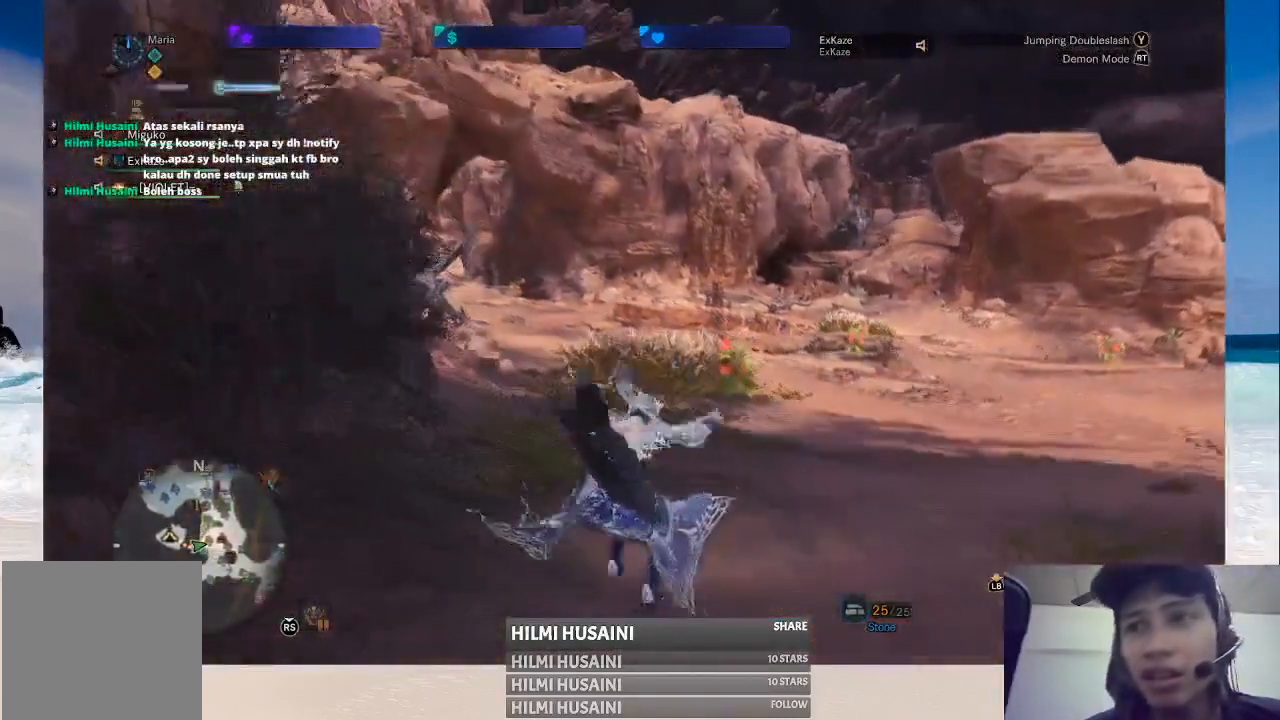
{"buttons": [], "left_stick": "up", "right_stick": "center", "events": [[117, "left_stick", "up"]]}
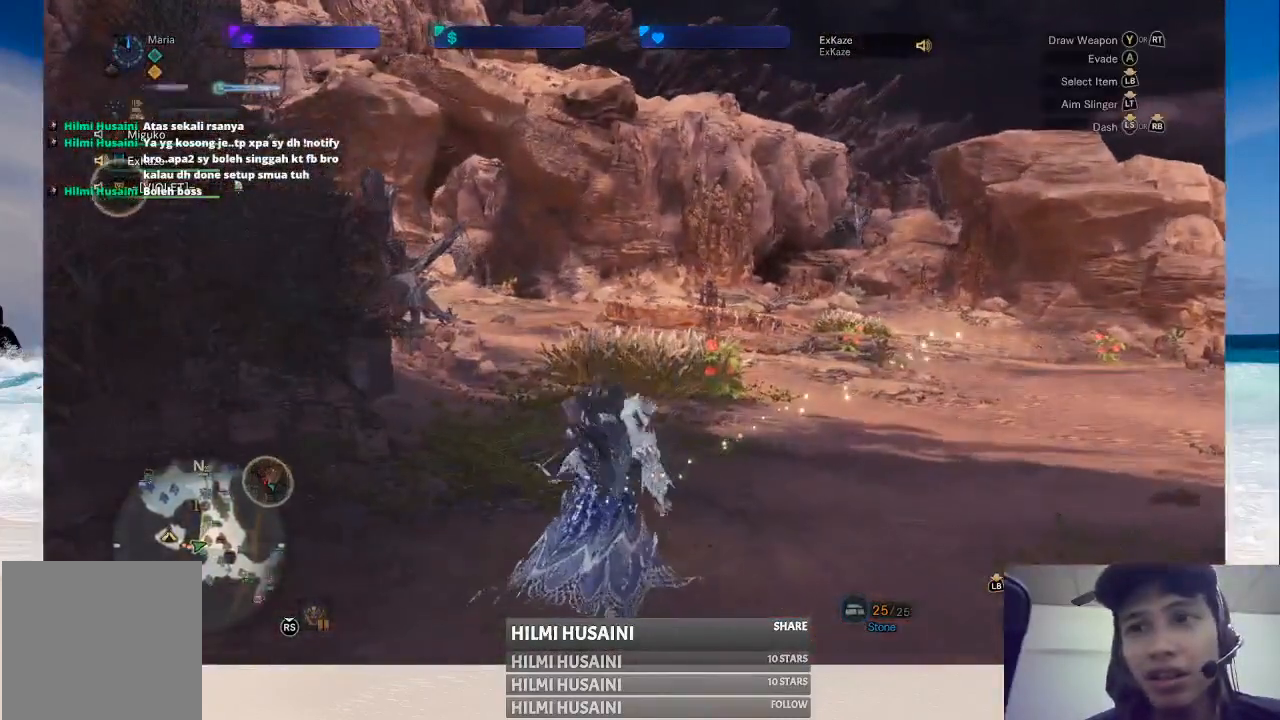
{"buttons": [], "left_stick": "up", "right_stick": "center", "events": [[150, "right_stick", "left"], [317, "right_stick", "center"]]}
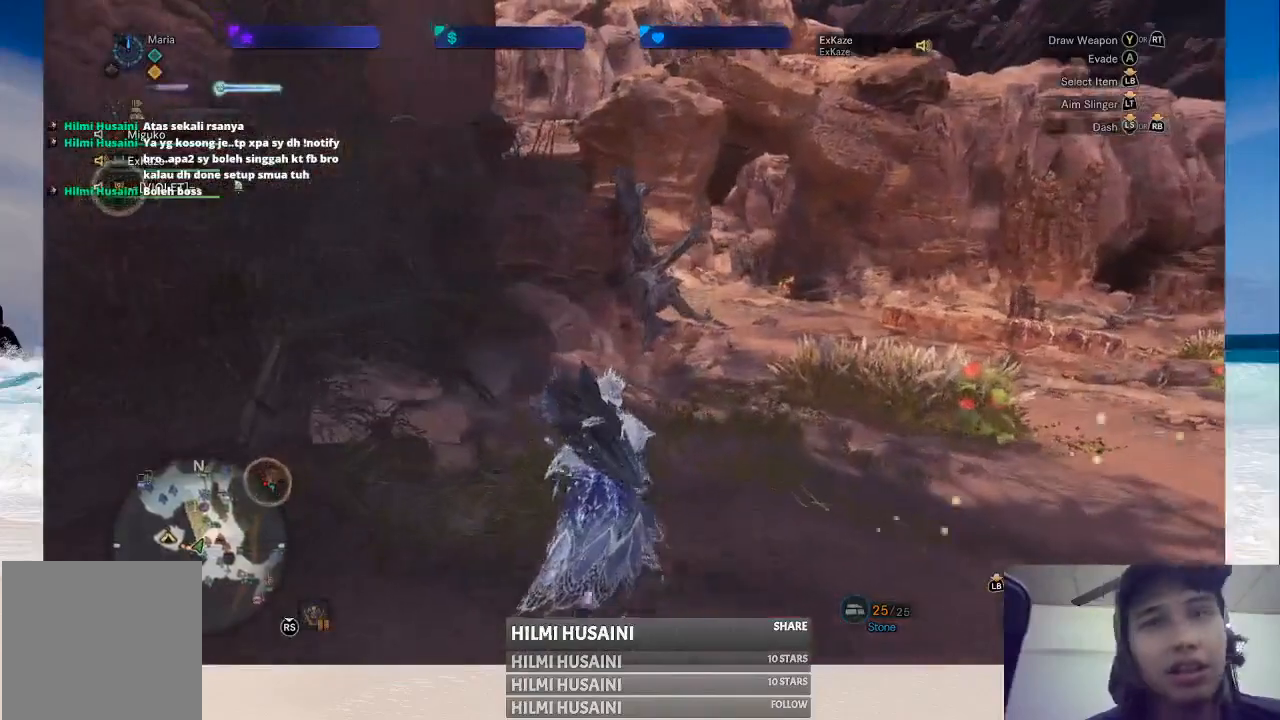
{"buttons": [], "left_stick": "up", "right_stick": "center", "events": [[50, "right_stick", "right"], [283, "right_stick", "center"]]}
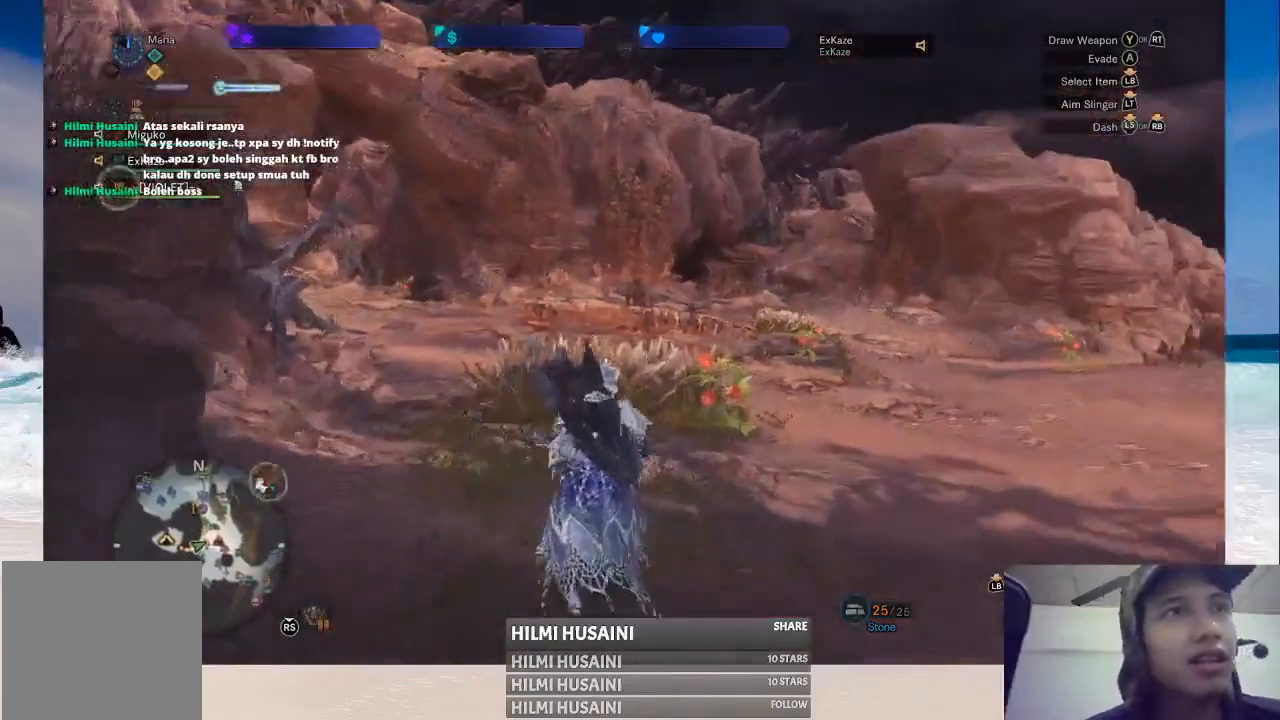
{"buttons": [], "left_stick": "up", "right_stick": "center", "events": [[217, "right_stick", "right"], [400, "right_stick", "center"]]}
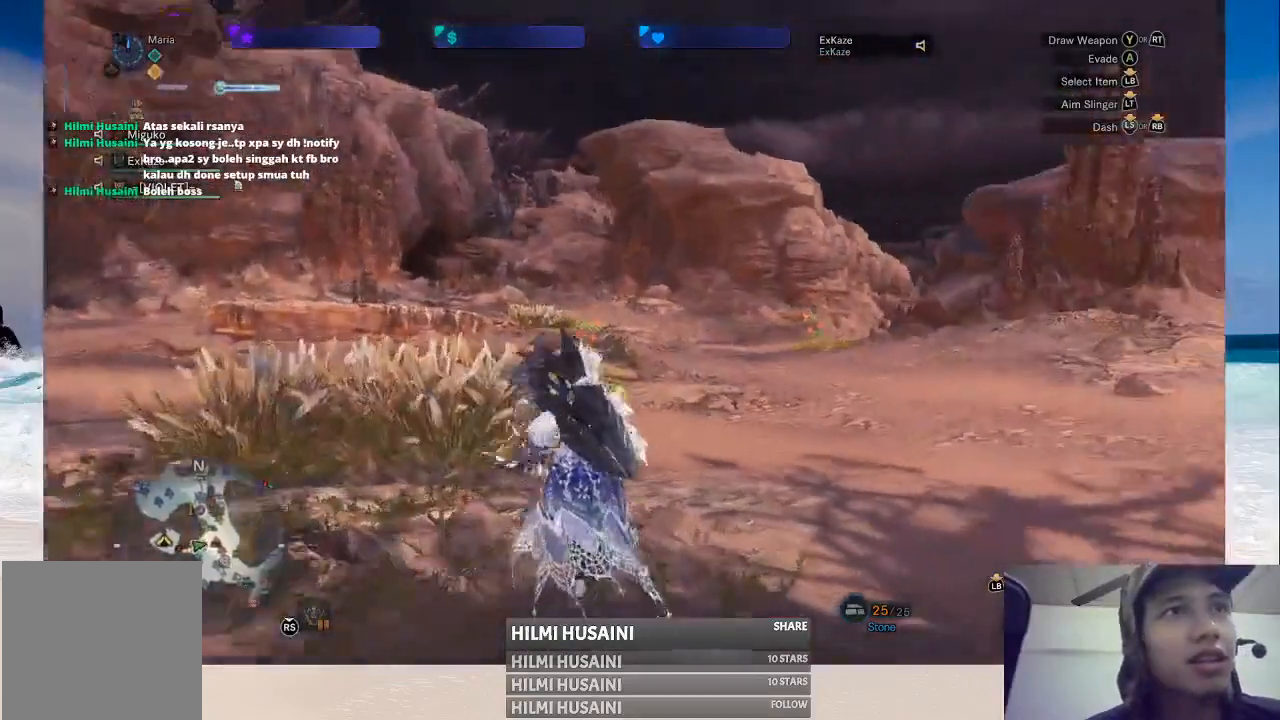
{"buttons": [], "left_stick": "up", "right_stick": "center", "events": [[300, "B", "down"], [367, "B", "up"], [417, "B", "down"], [467, "B", "up"]]}
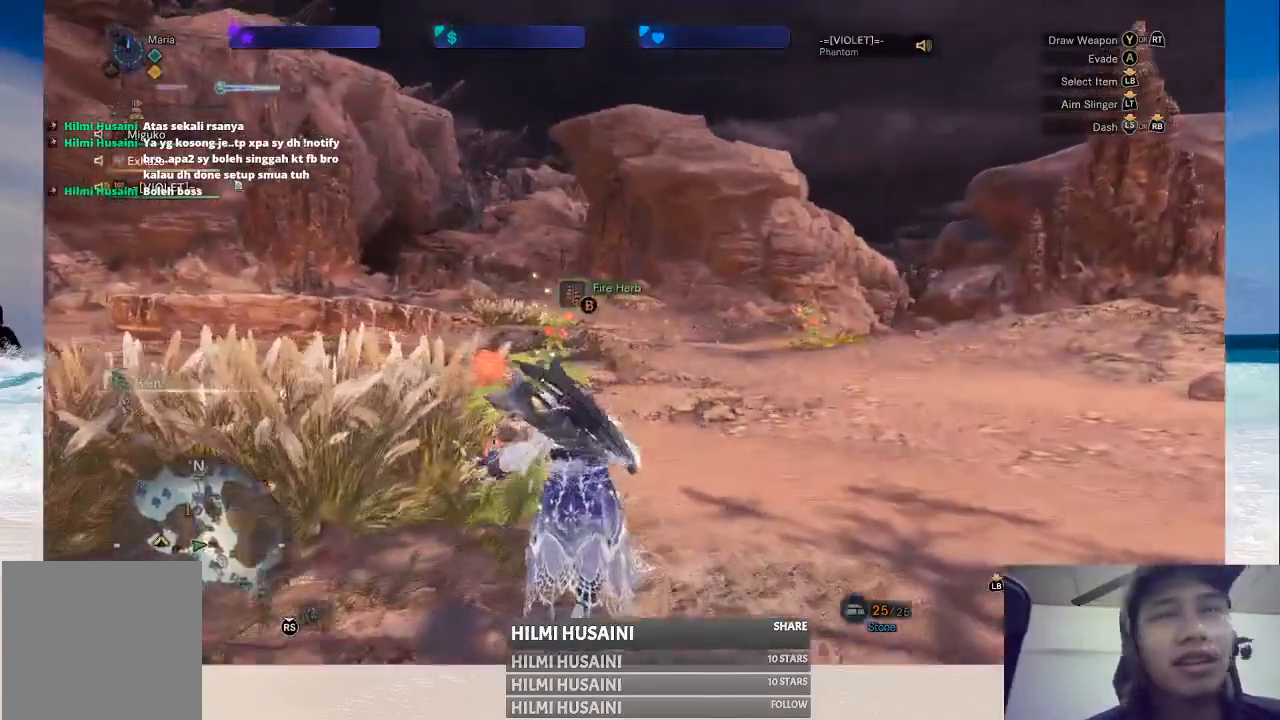
{"buttons": [], "left_stick": "up", "right_stick": "center", "events": [[50, "B", "down"], [133, "B", "up"], [317, "B", "down"], [417, "B", "up"]]}